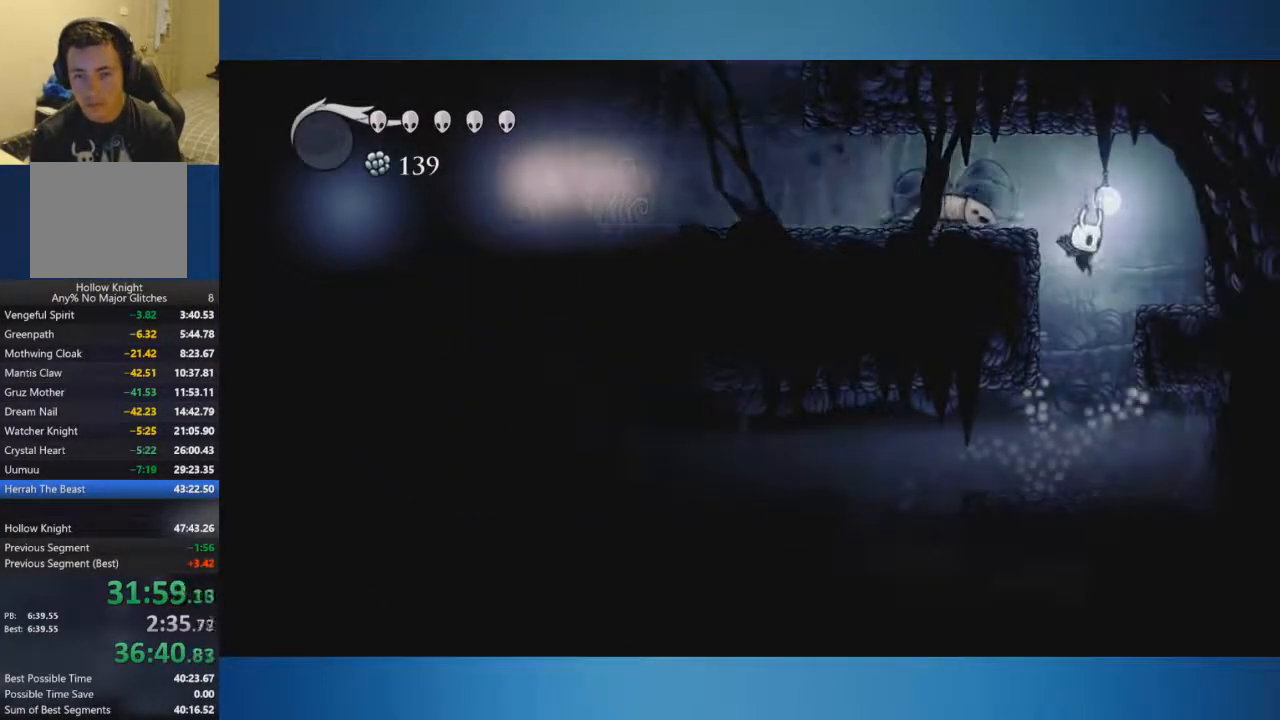
Gameplay with a controller (Xbox layout); each line is a JSON object with the inputs held at the frame after it. "events" lists button and stick changes between this image and that frame as [ms after this image, input, new state], when the widget could be followed in between. Not read: L2 L3 R2 R3.
{"buttons": [], "left_stick": "left", "right_stick": "center", "events": [[133, "left_stick", "left"]]}
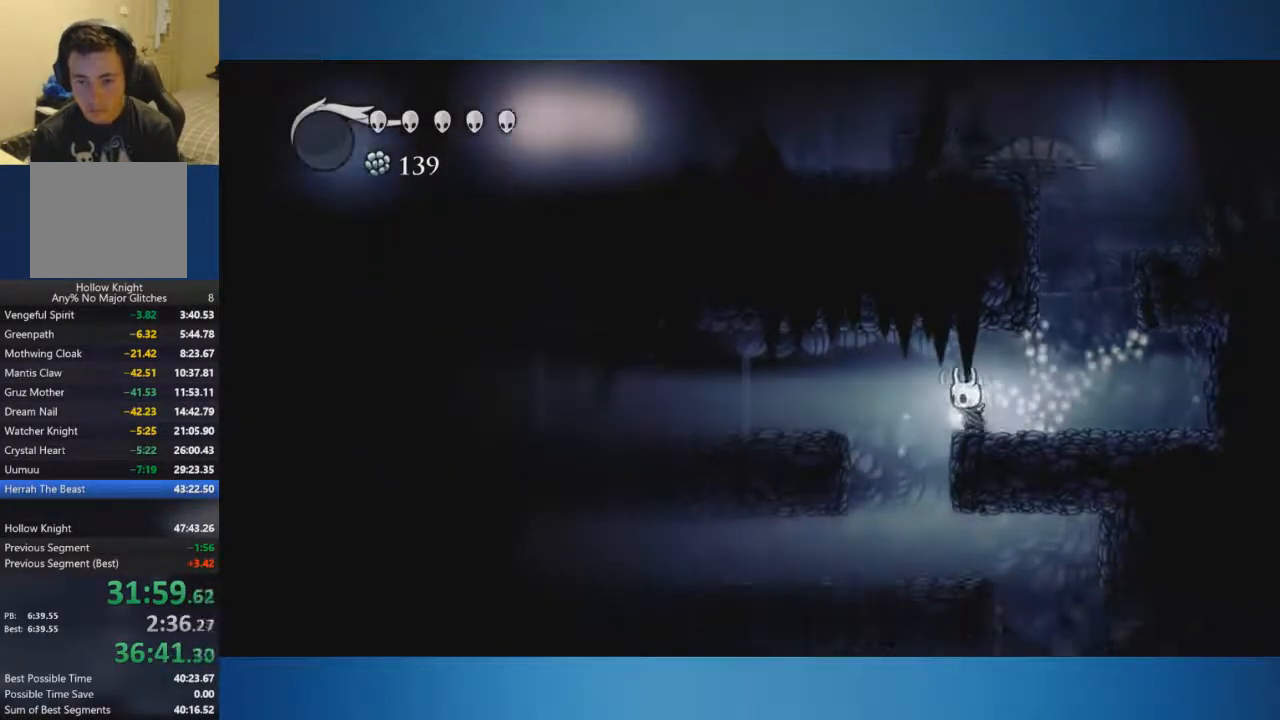
{"buttons": [], "left_stick": "right", "right_stick": "center", "events": [[334, "left_stick", "right"]]}
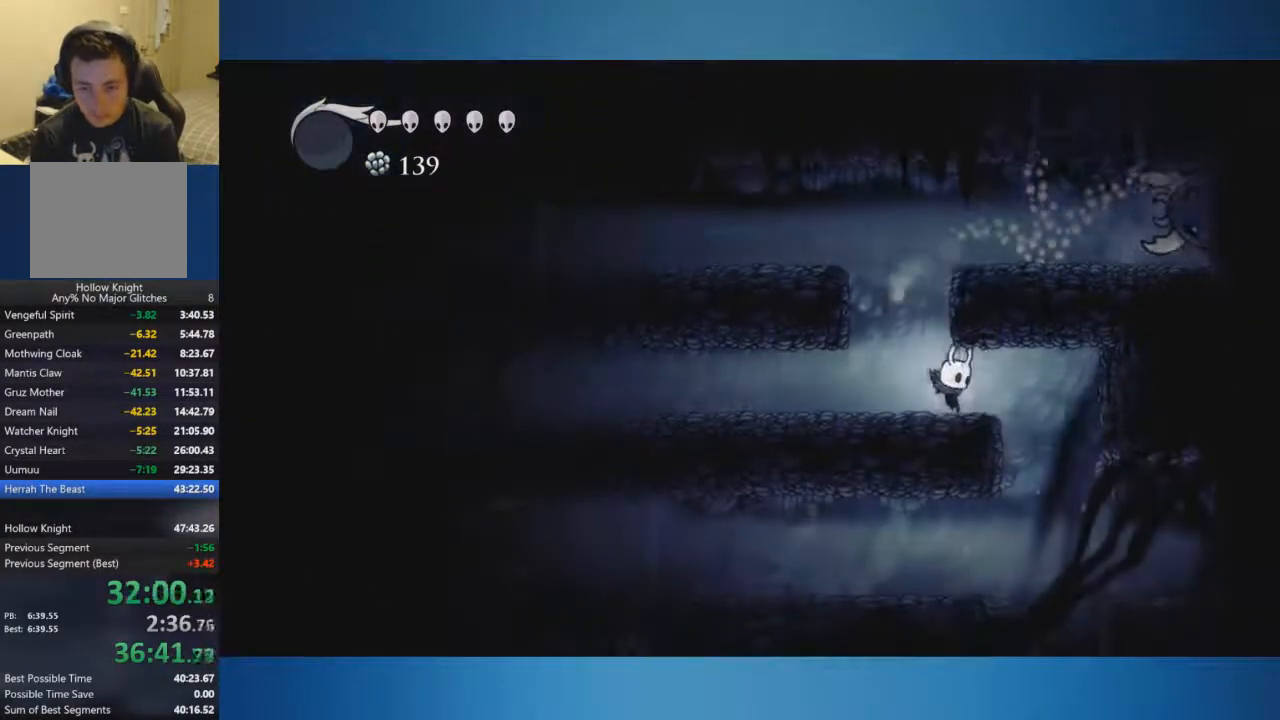
{"buttons": [], "left_stick": "center", "right_stick": "center", "events": [[450, "left_stick", "center"]]}
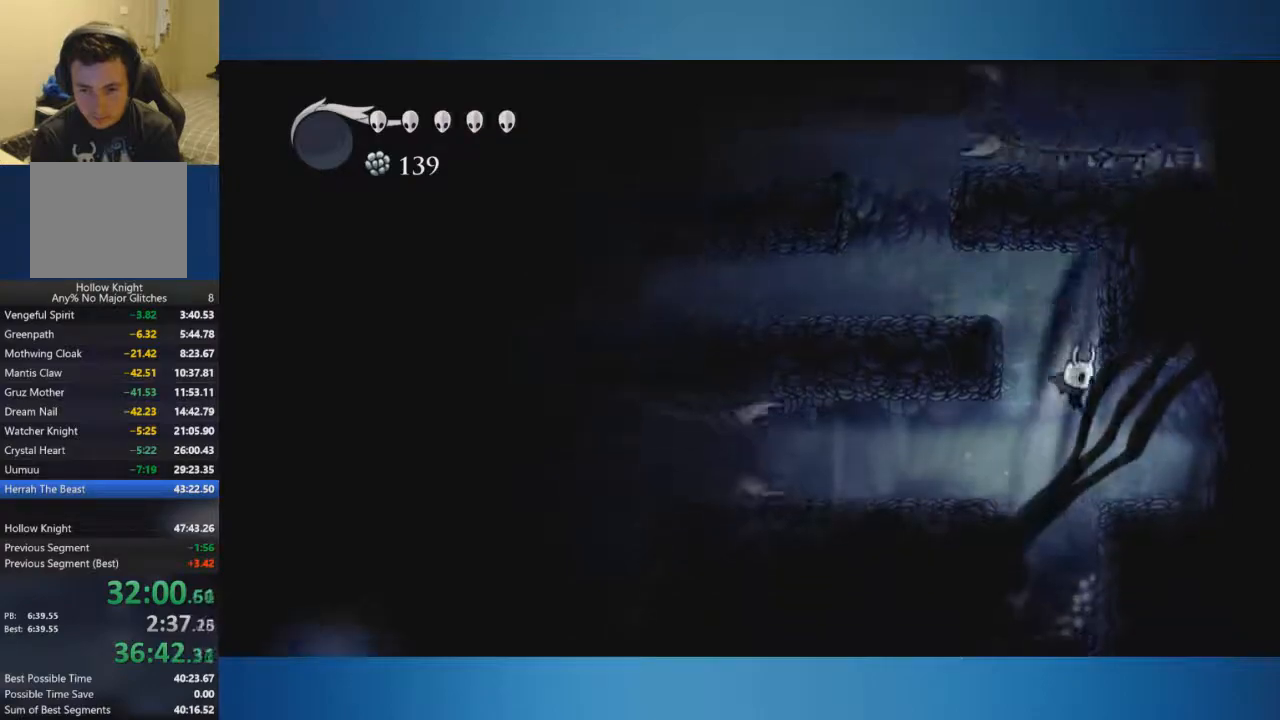
{"buttons": [], "left_stick": "left", "right_stick": "center", "events": [[134, "left_stick", "left"]]}
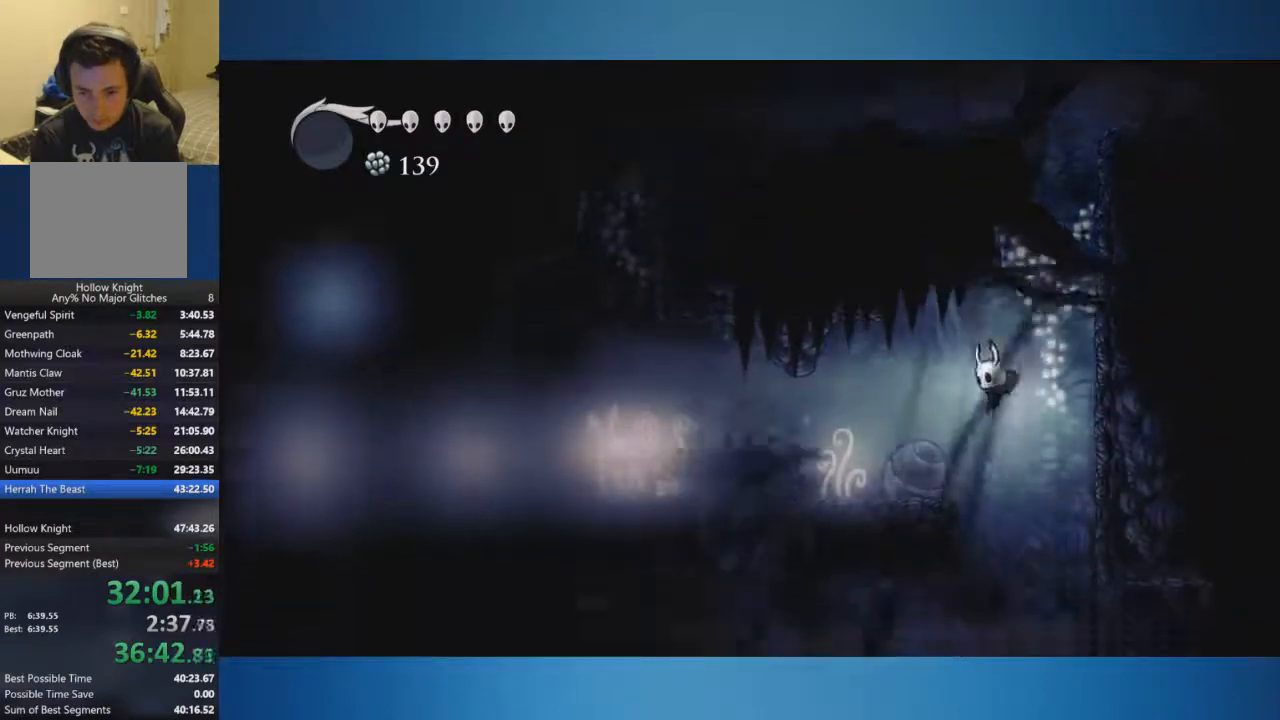
{"buttons": [], "left_stick": "right", "right_stick": "center", "events": [[267, "left_stick", "right"]]}
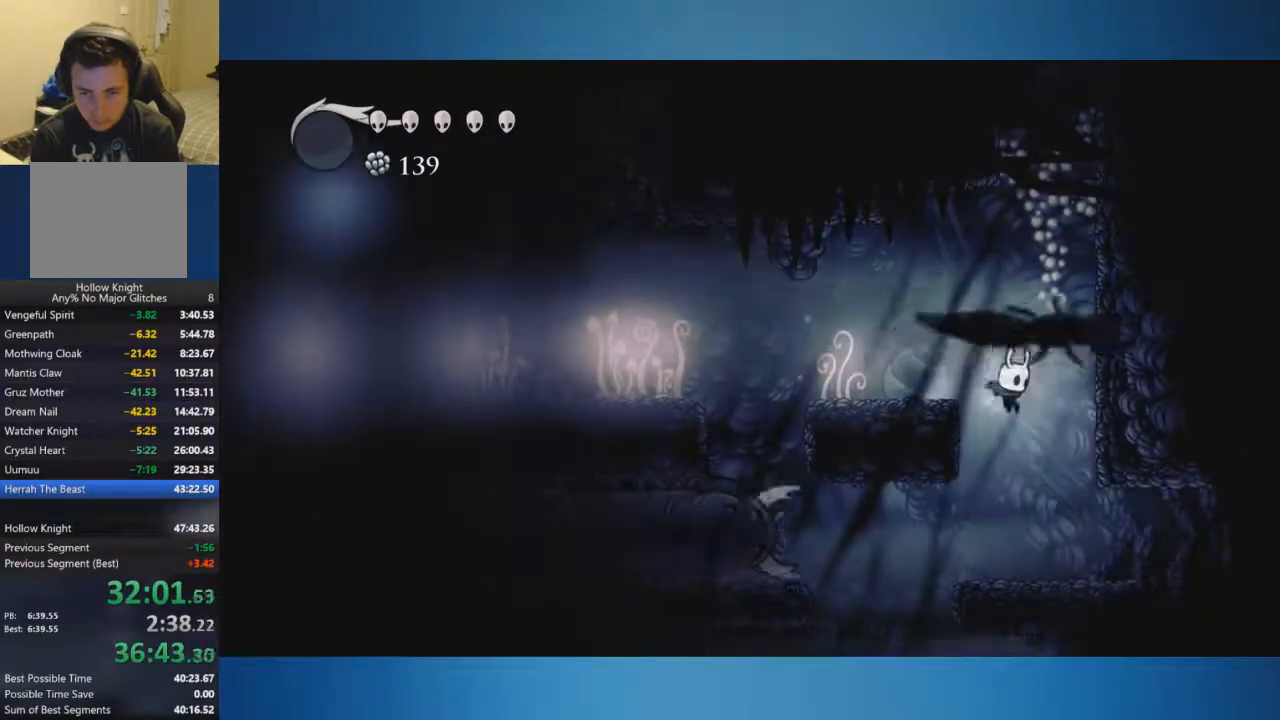
{"buttons": ["A"], "left_stick": "center", "right_stick": "center", "events": [[34, "left_stick", "center"], [367, "A", "down"], [367, "left_stick", "right"], [451, "left_stick", "center"]]}
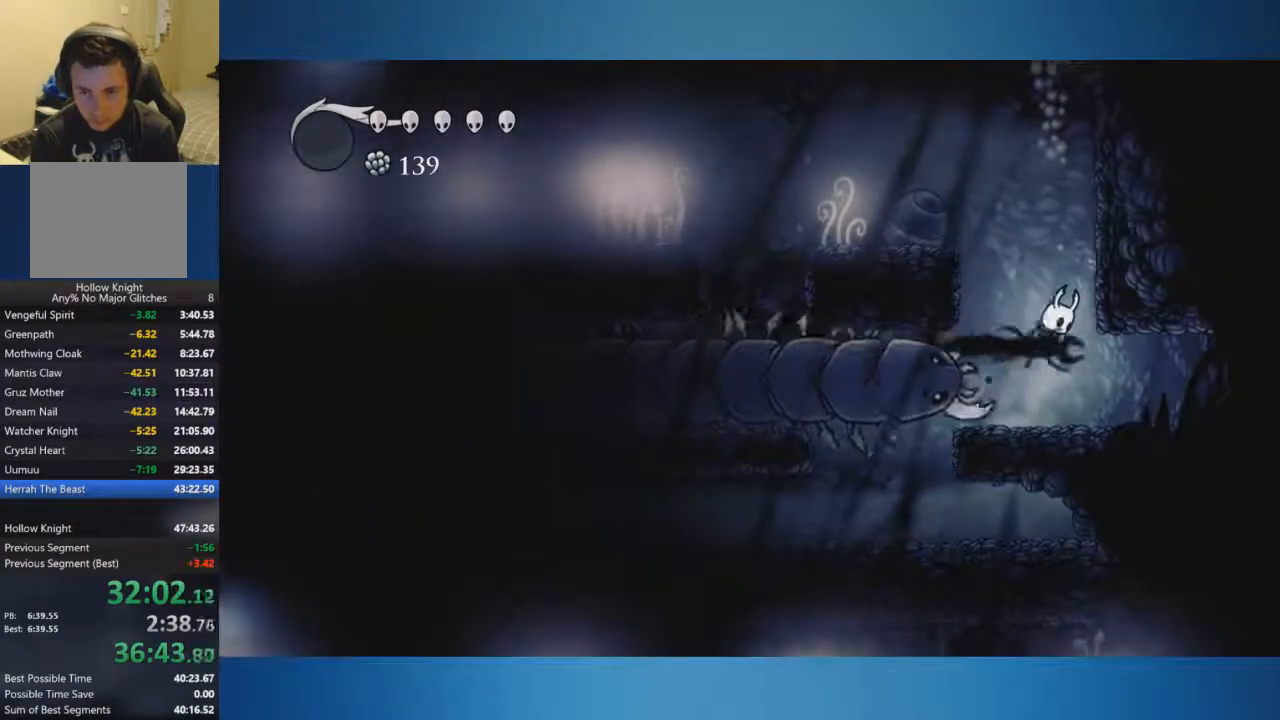
{"buttons": ["X"], "left_stick": "down", "right_stick": "center", "events": [[233, "left_stick", "left"], [333, "left_stick", "down"], [367, "A", "up"], [484, "X", "down"]]}
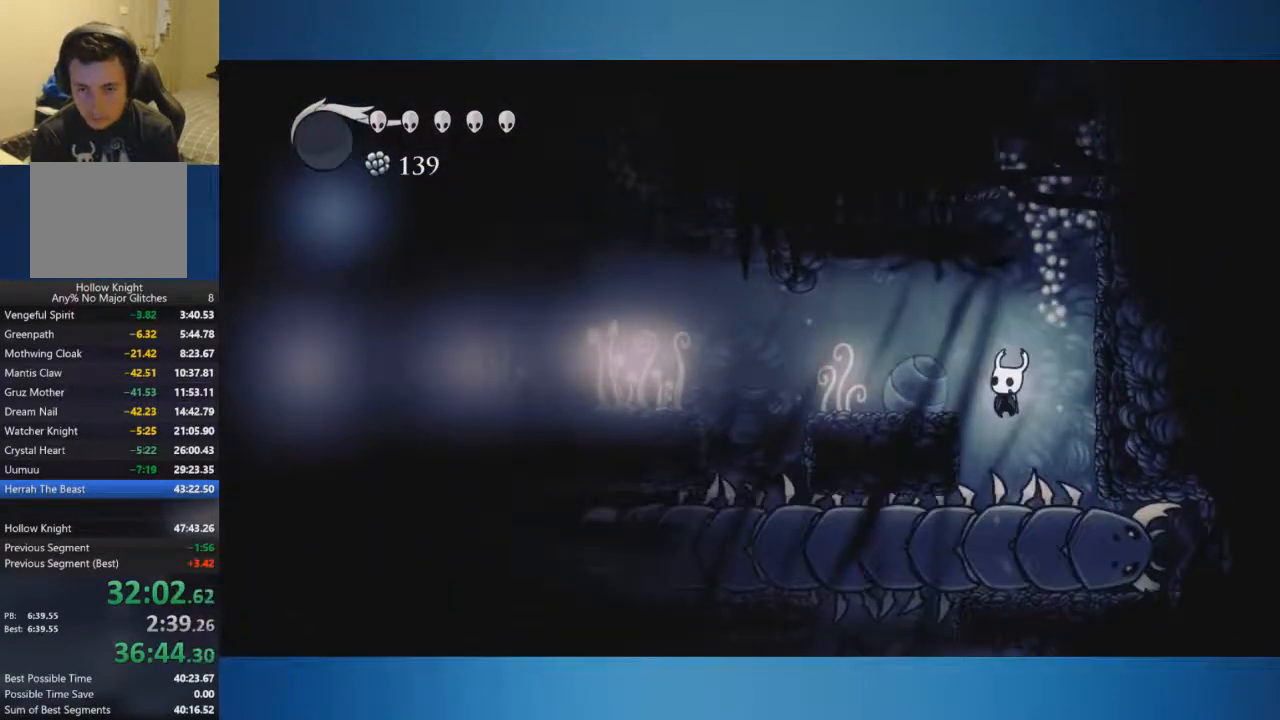
{"buttons": [], "left_stick": "down", "right_stick": "center", "events": [[267, "X", "up"]]}
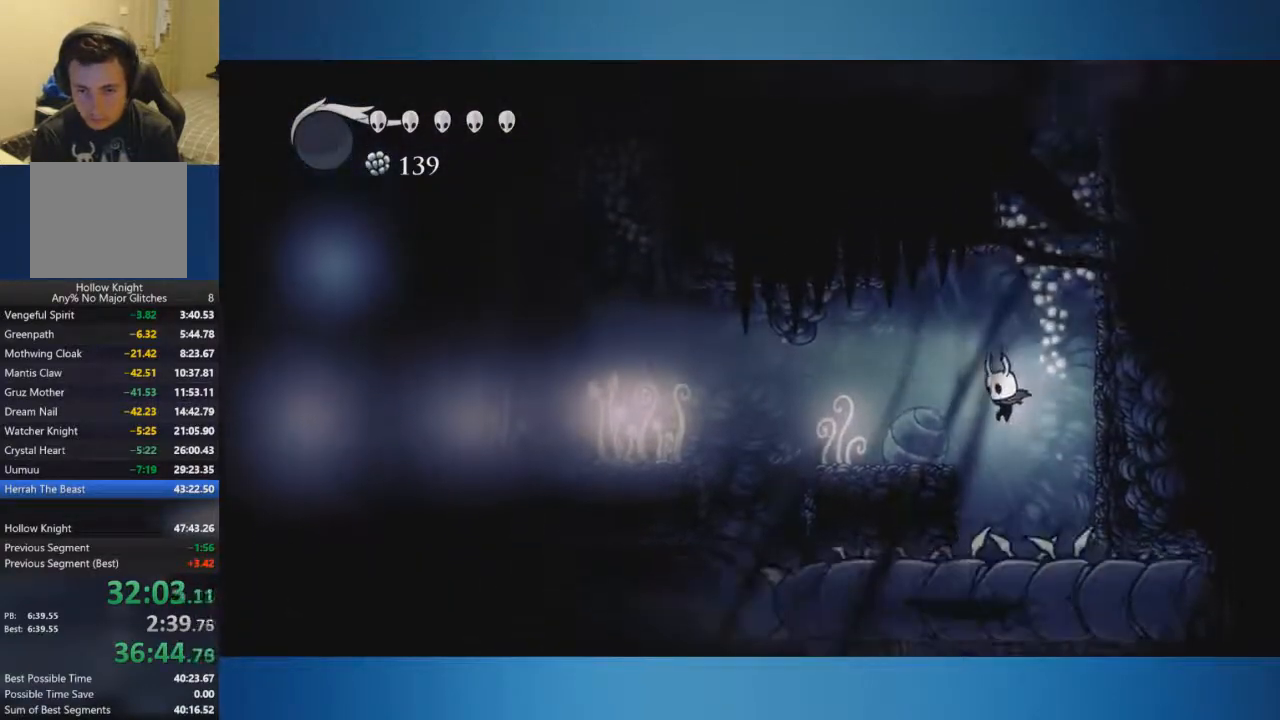
{"buttons": [], "left_stick": "down", "right_stick": "center", "events": [[100, "X", "down"], [184, "X", "up"]]}
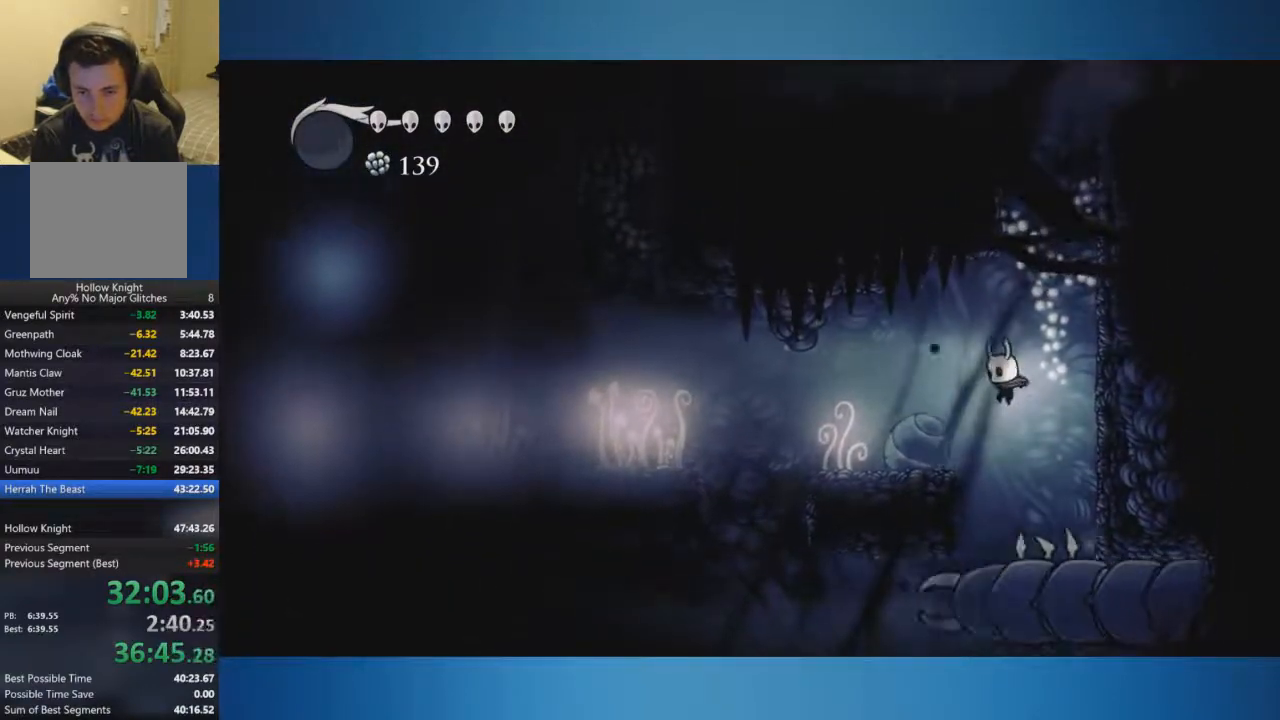
{"buttons": [], "left_stick": "left", "right_stick": "center", "events": [[66, "left_stick", "center"], [250, "left_stick", "left"]]}
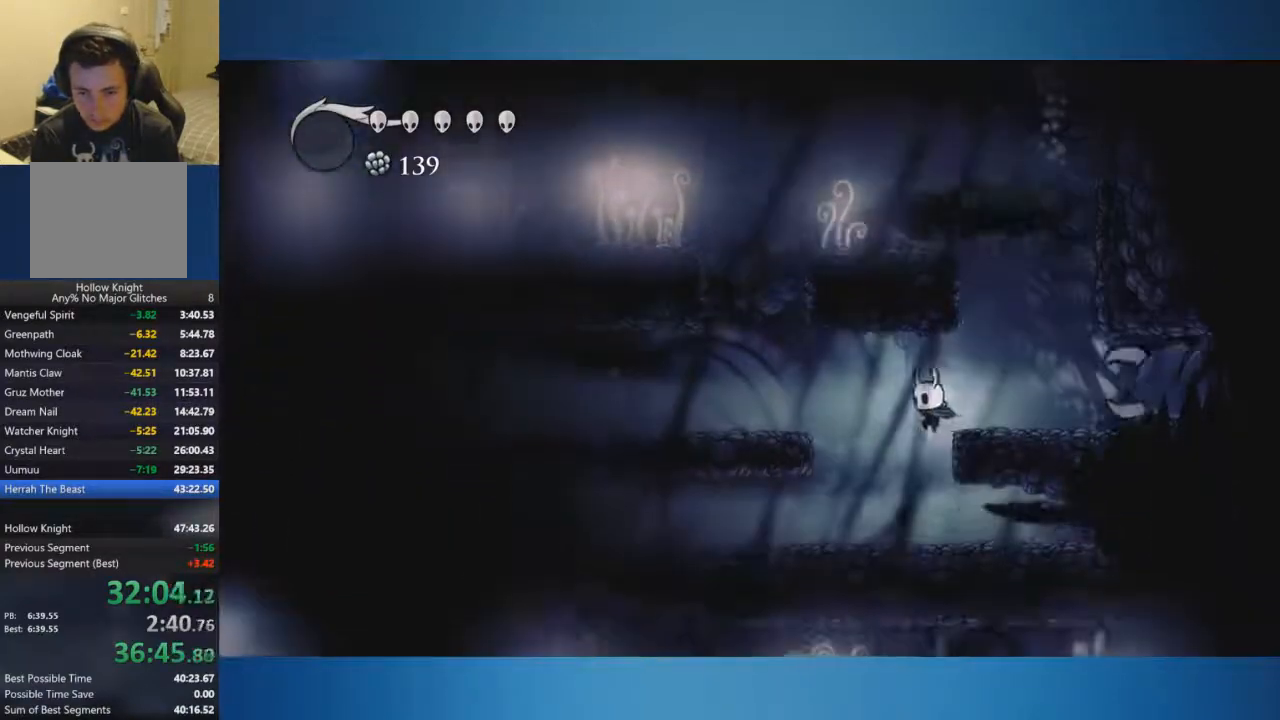
{"buttons": [], "left_stick": "left", "right_stick": "center", "events": []}
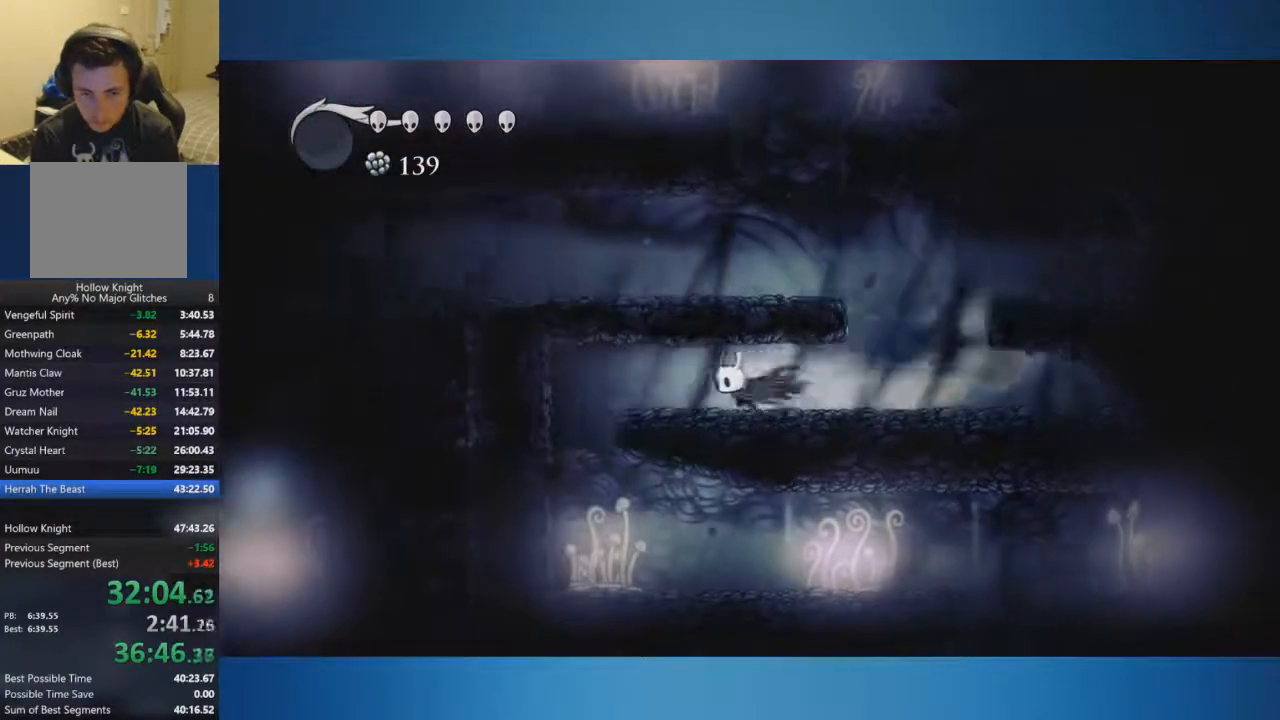
{"buttons": [], "left_stick": "down-right", "right_stick": "center", "events": [[400, "left_stick", "center"], [467, "left_stick", "down-right"]]}
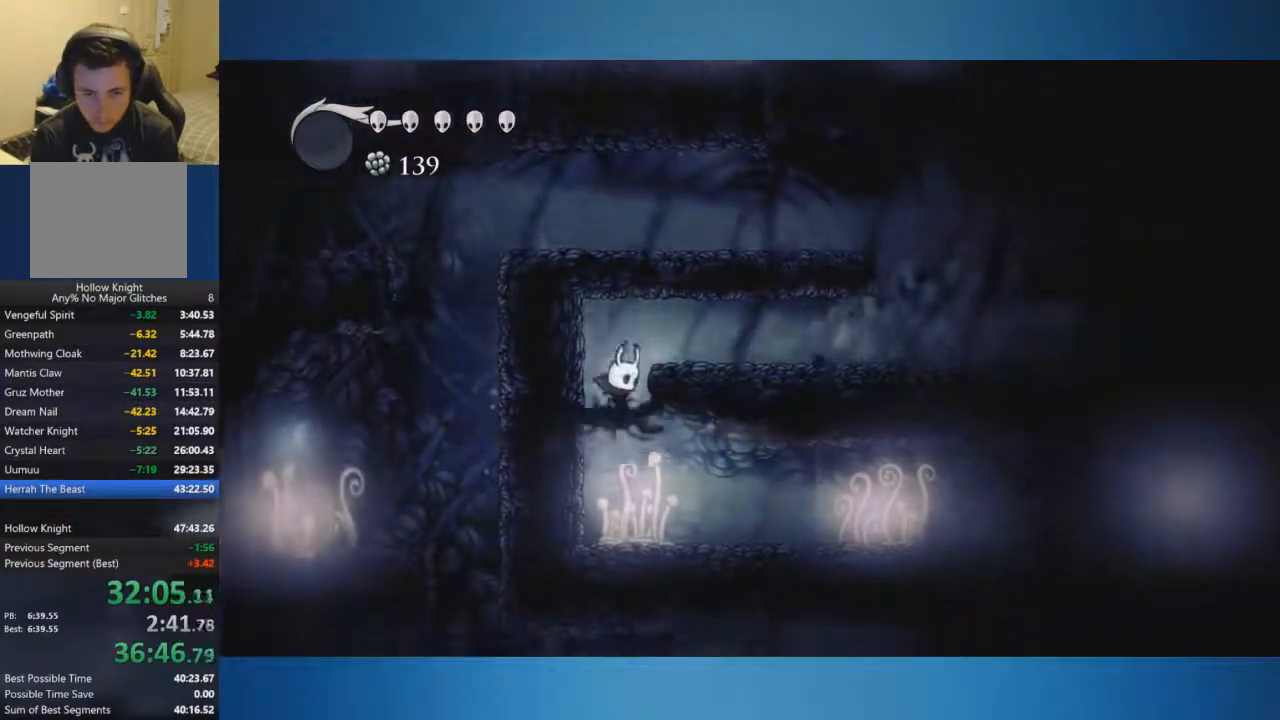
{"buttons": [], "left_stick": "right", "right_stick": "center", "events": [[167, "left_stick", "right"]]}
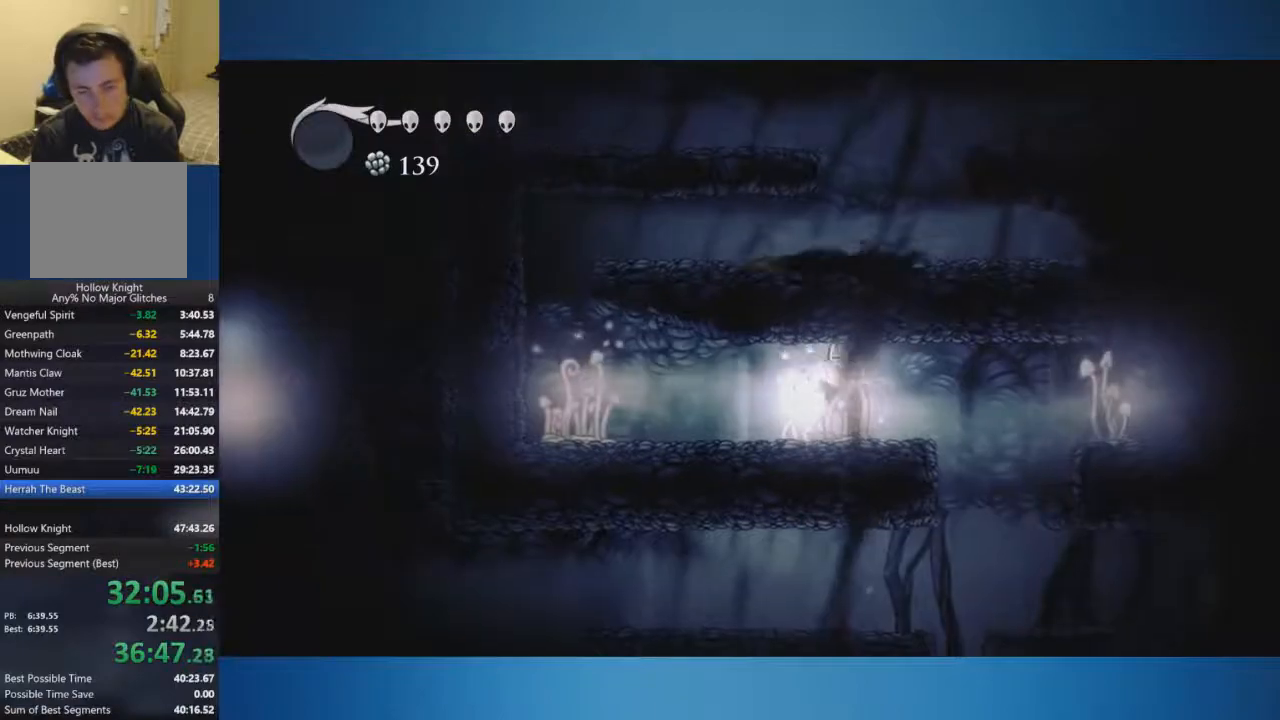
{"buttons": [], "left_stick": "center", "right_stick": "center", "events": [[467, "left_stick", "center"]]}
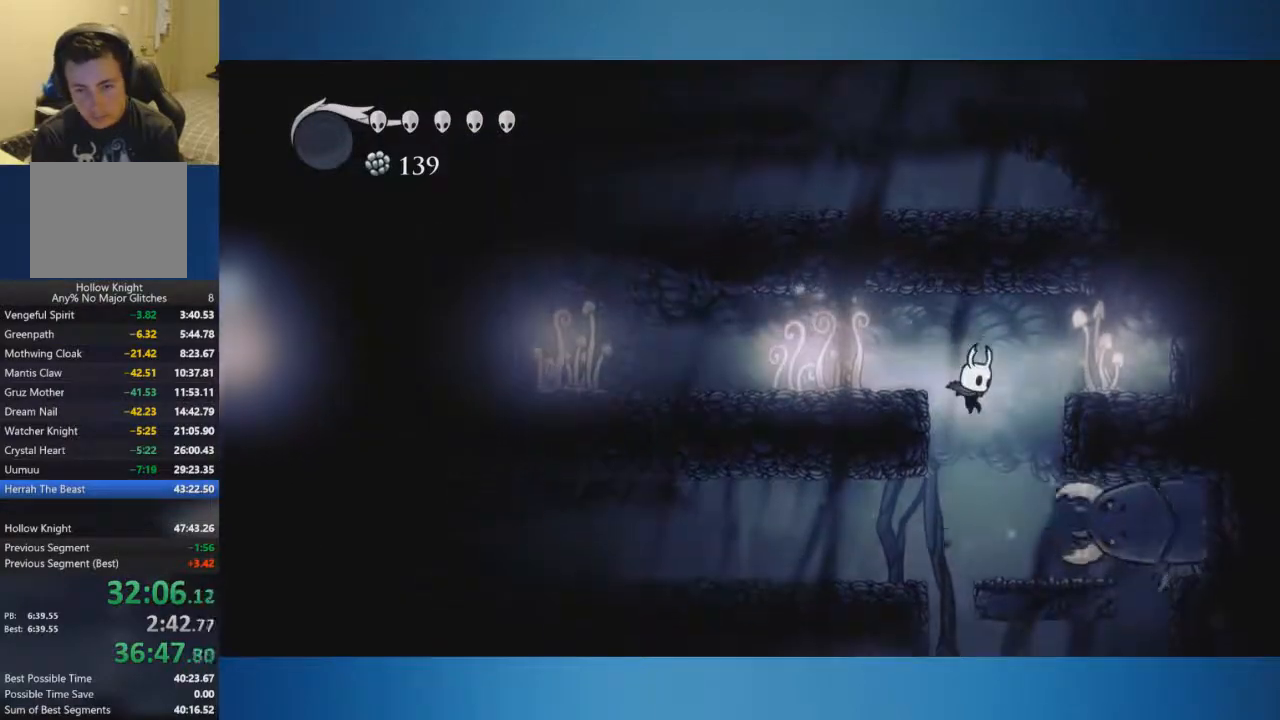
{"buttons": [], "left_stick": "center", "right_stick": "center", "events": []}
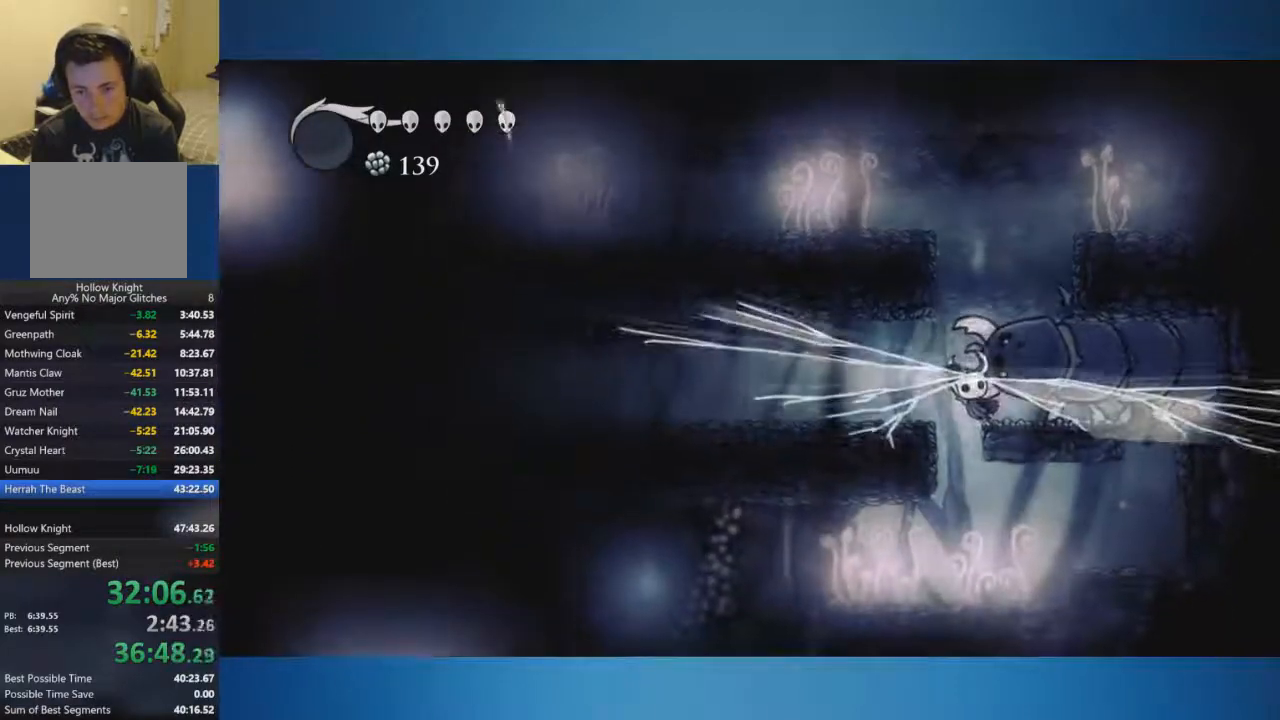
{"buttons": [], "left_stick": "right", "right_stick": "center", "events": [[133, "left_stick", "left"], [216, "left_stick", "center"], [350, "left_stick", "right"]]}
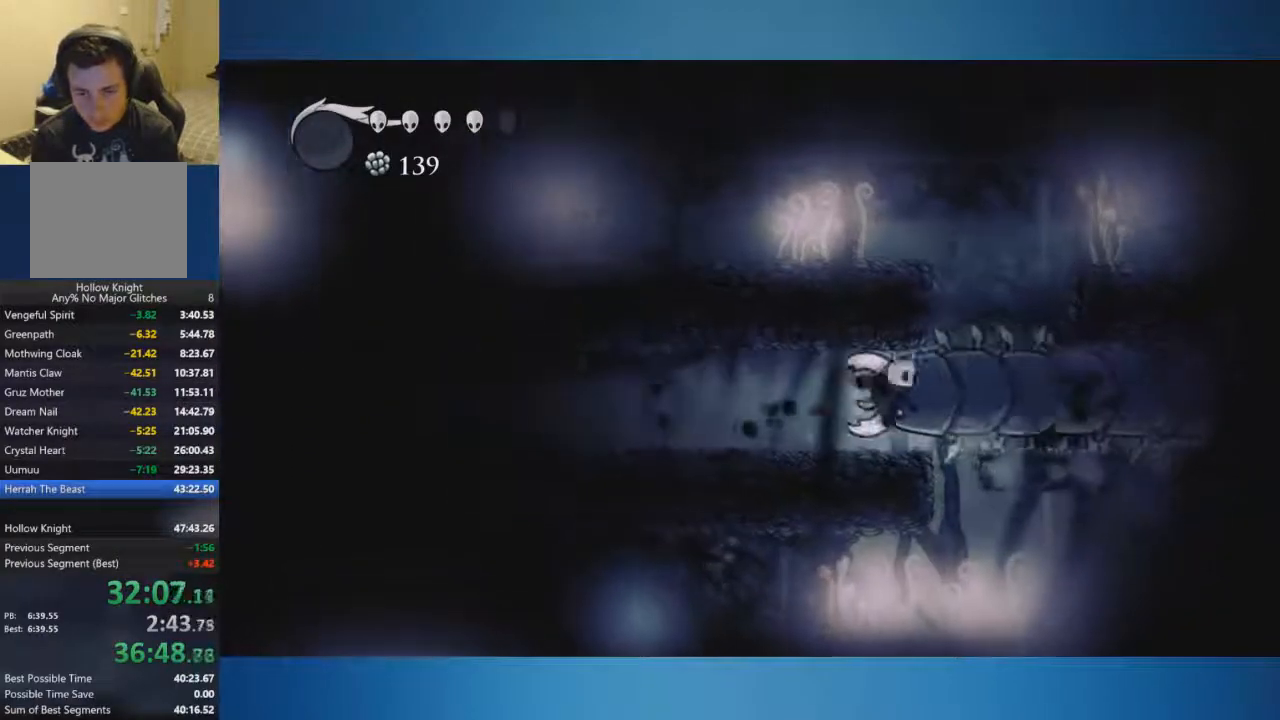
{"buttons": [], "left_stick": "center", "right_stick": "center", "events": [[317, "left_stick", "center"]]}
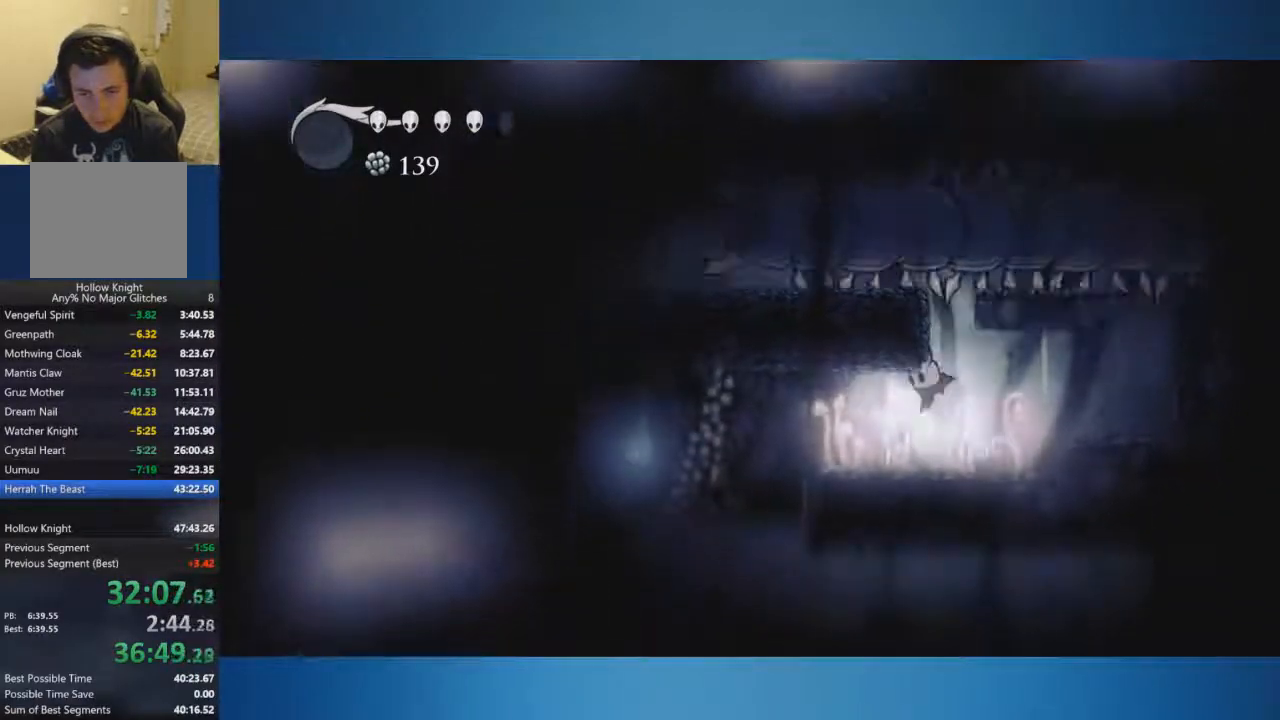
{"buttons": [], "left_stick": "left", "right_stick": "center", "events": [[33, "left_stick", "left"]]}
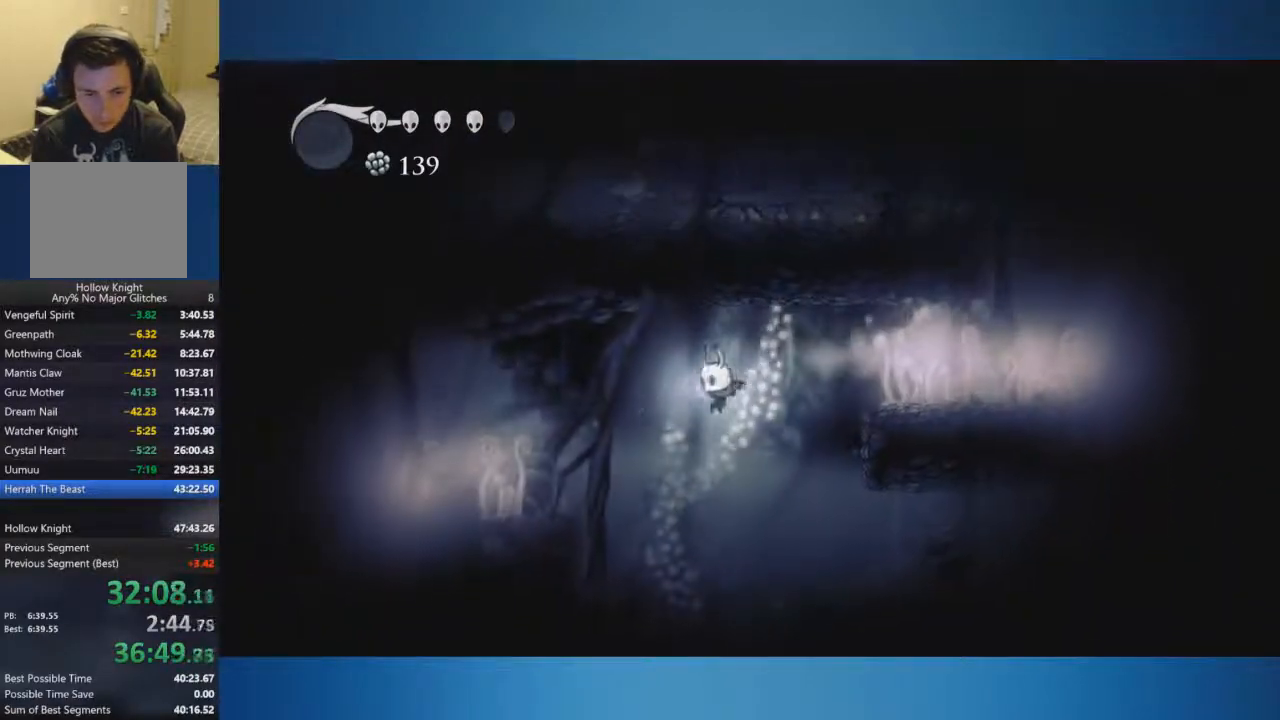
{"buttons": [], "left_stick": "center", "right_stick": "center", "events": [[17, "SELECT", "down"], [33, "left_stick", "center"], [384, "SELECT", "up"]]}
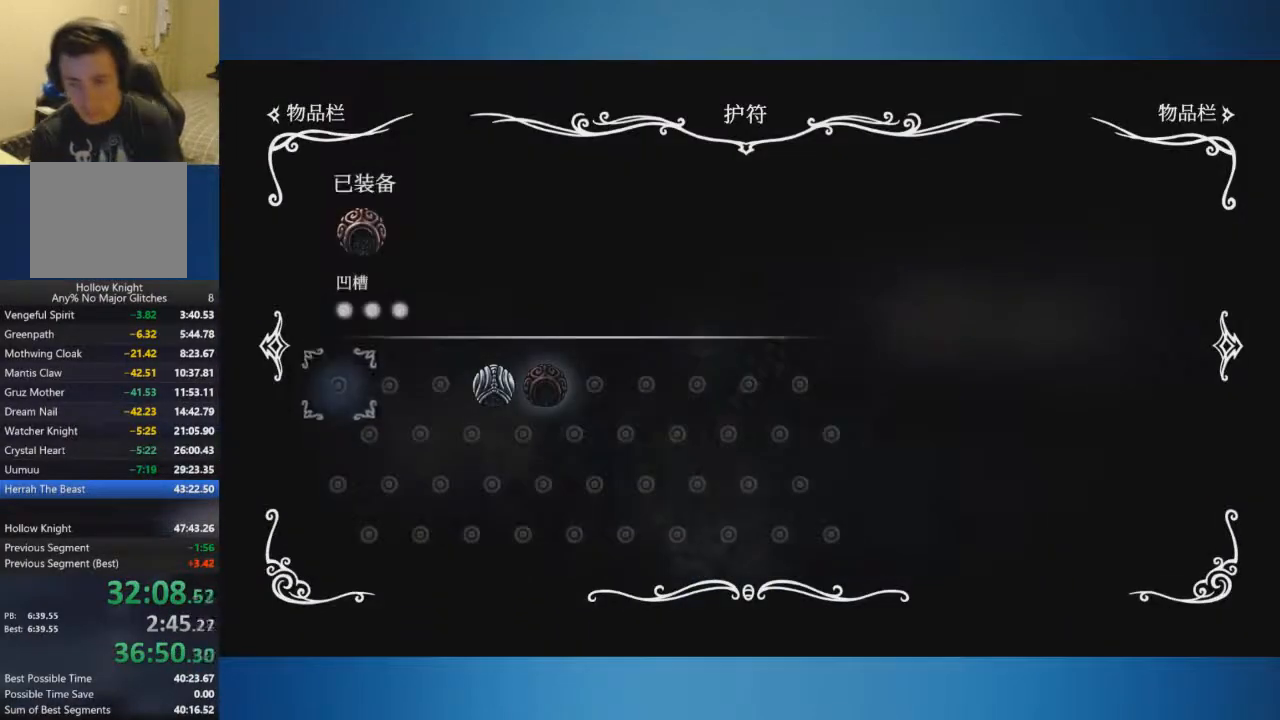
{"buttons": [], "left_stick": "center", "right_stick": "center", "events": []}
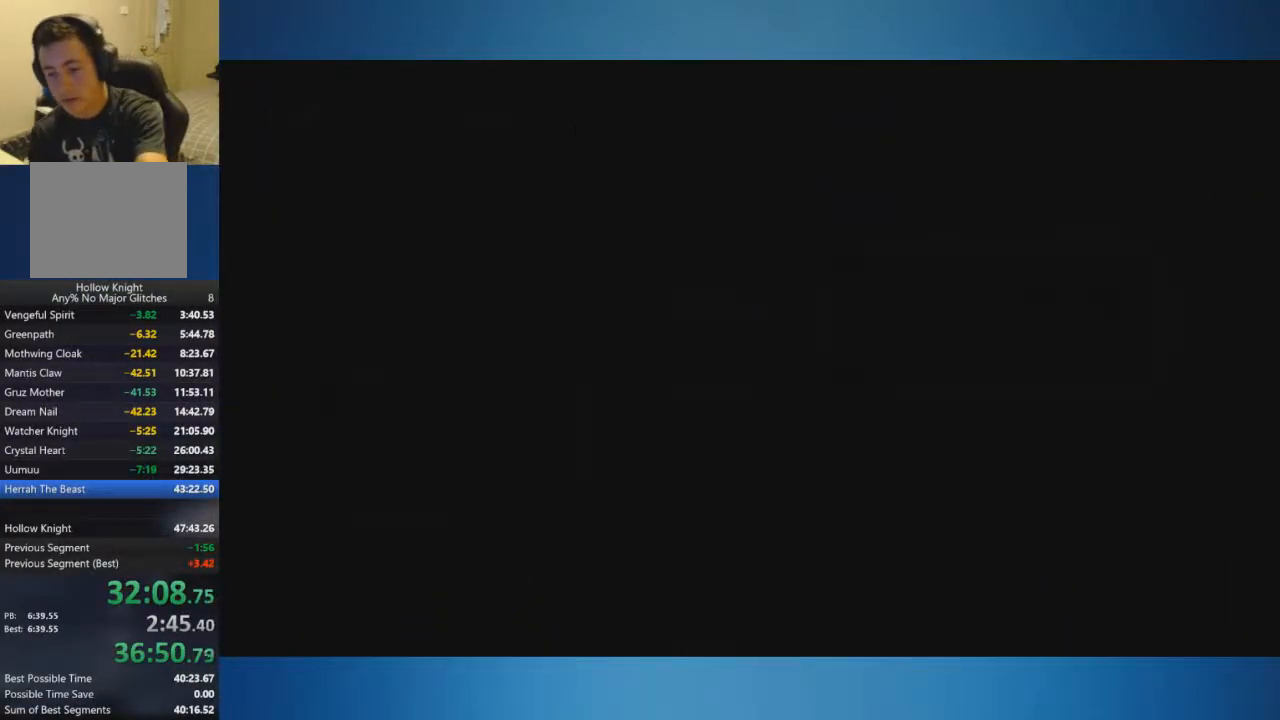
{"buttons": [], "left_stick": "center", "right_stick": "center", "events": []}
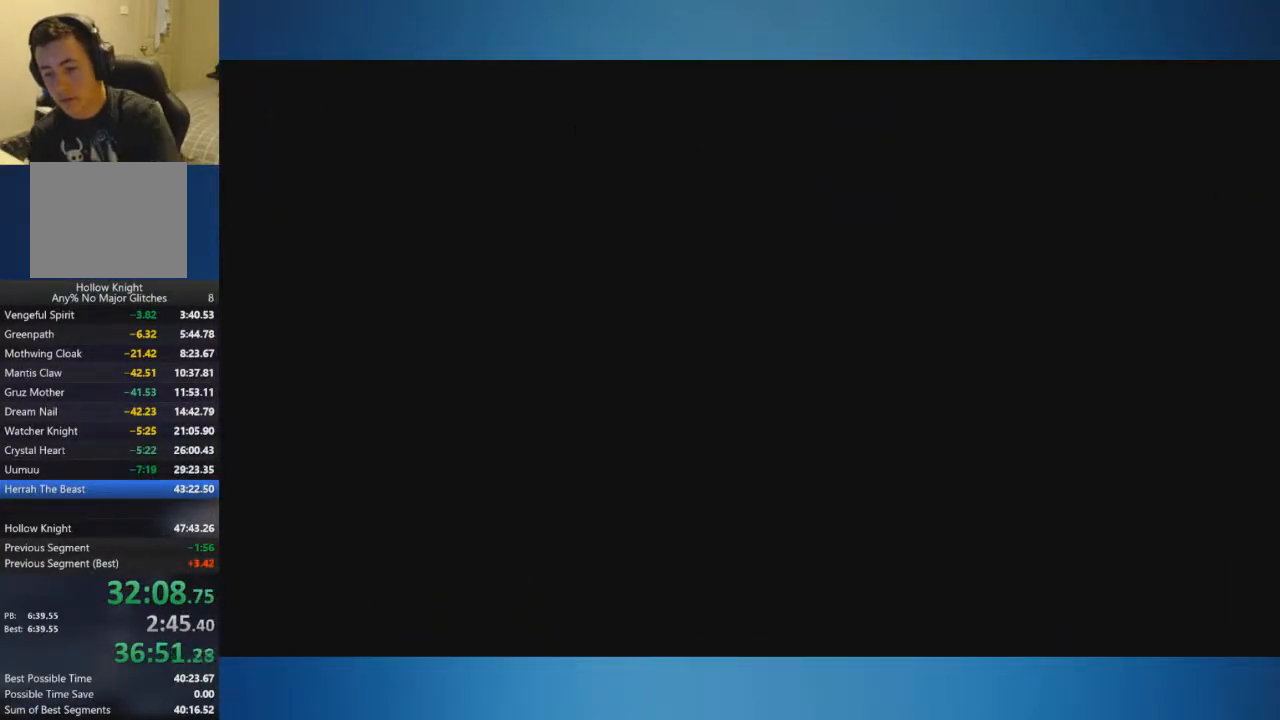
{"buttons": [], "left_stick": "center", "right_stick": "center", "events": []}
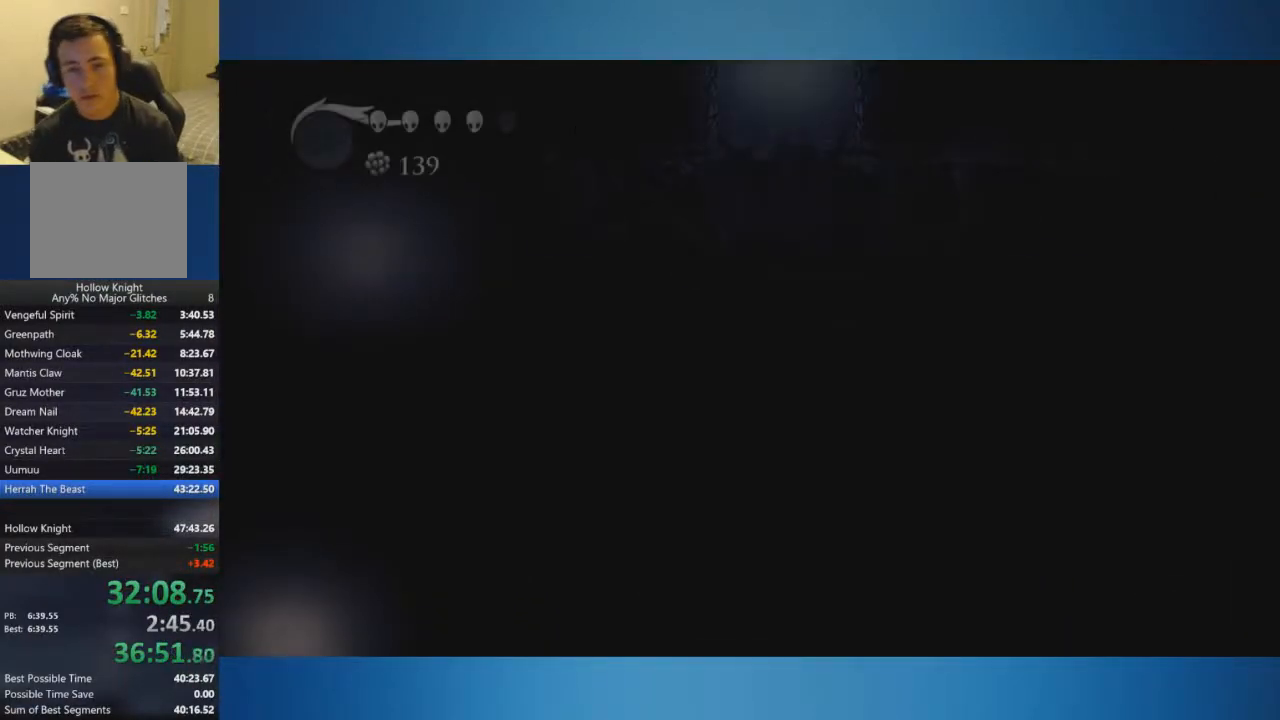
{"buttons": [], "left_stick": "left", "right_stick": "center", "events": [[67, "left_stick", "right"], [367, "left_stick", "left"]]}
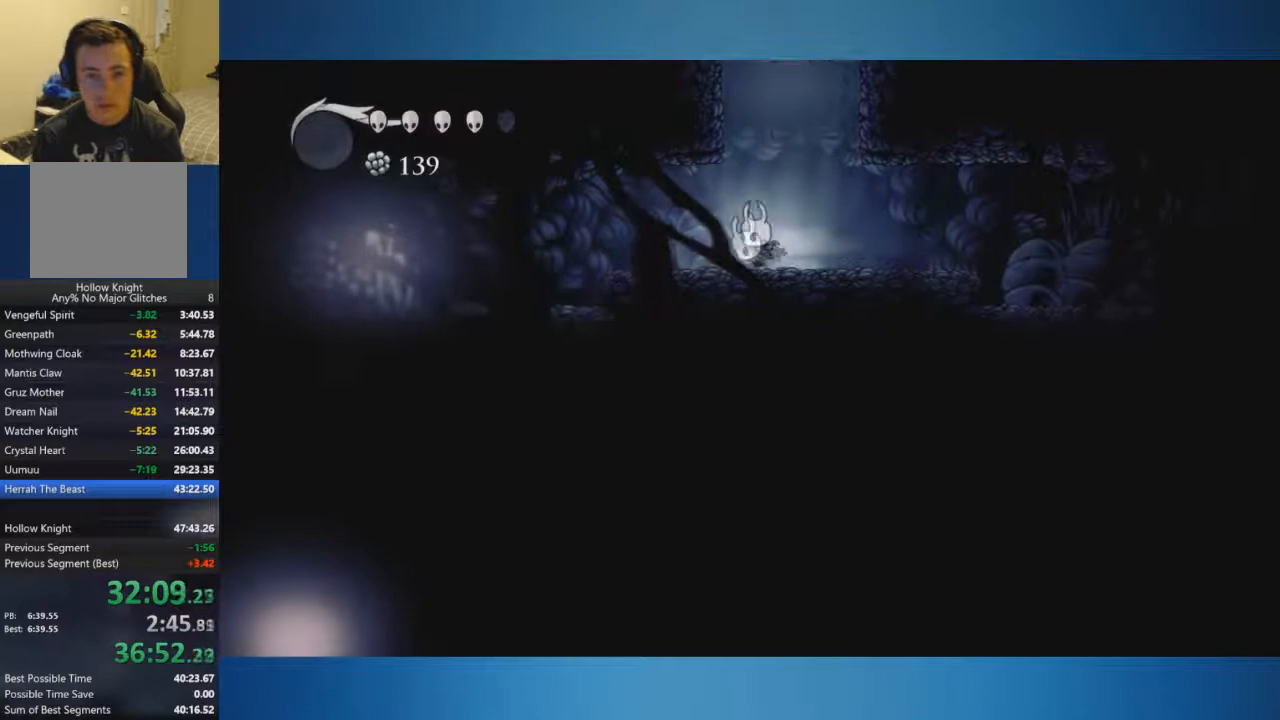
{"buttons": [], "left_stick": "left", "right_stick": "center", "events": []}
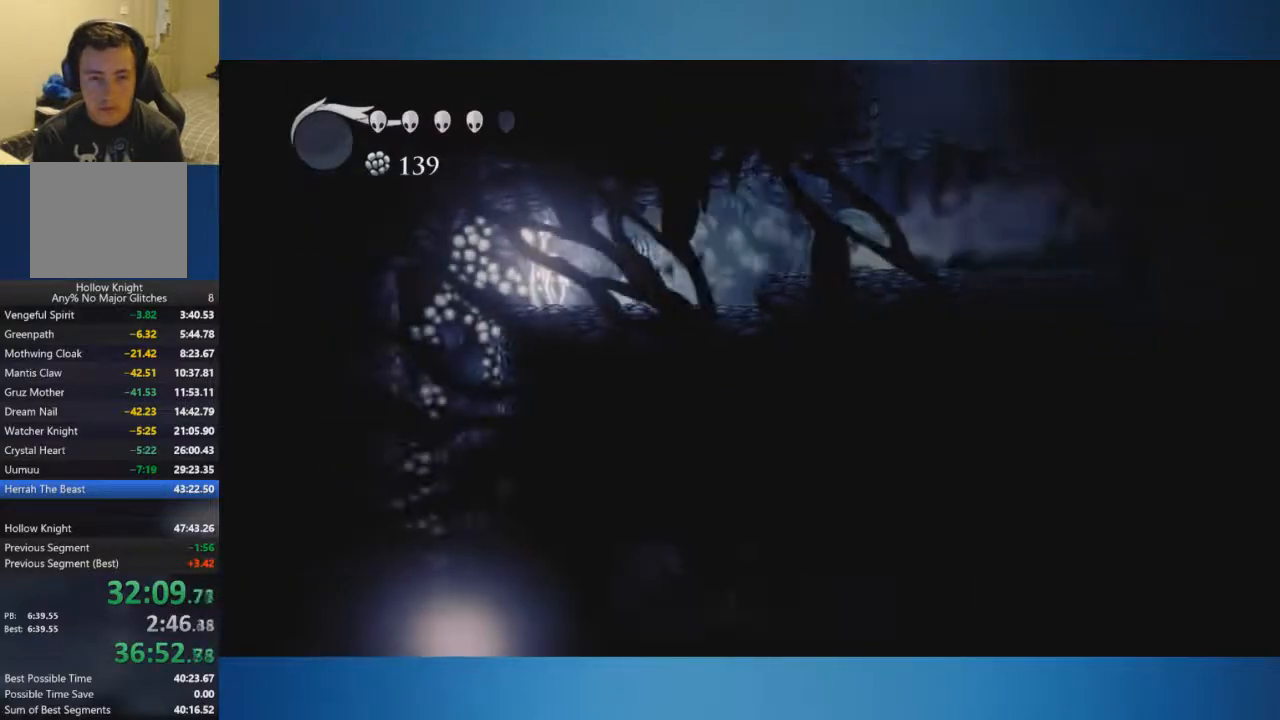
{"buttons": [], "left_stick": "right", "right_stick": "center", "events": [[317, "left_stick", "right"]]}
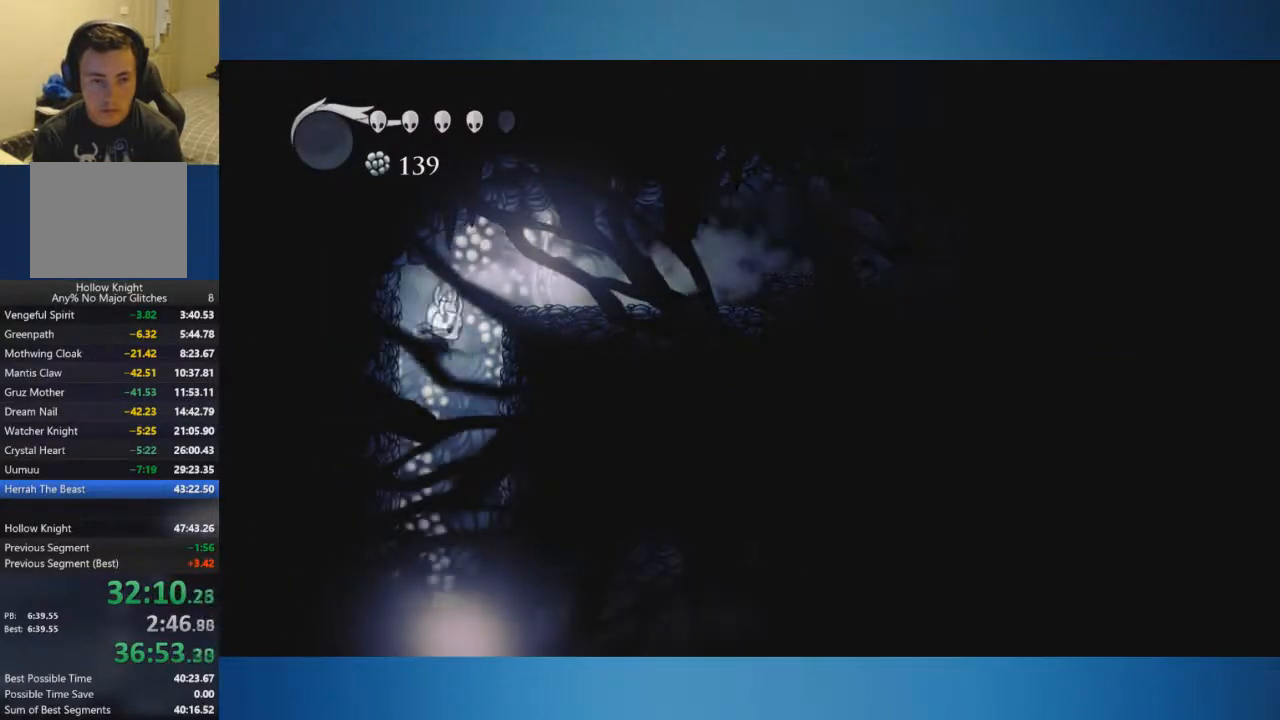
{"buttons": [], "left_stick": "right", "right_stick": "center", "events": []}
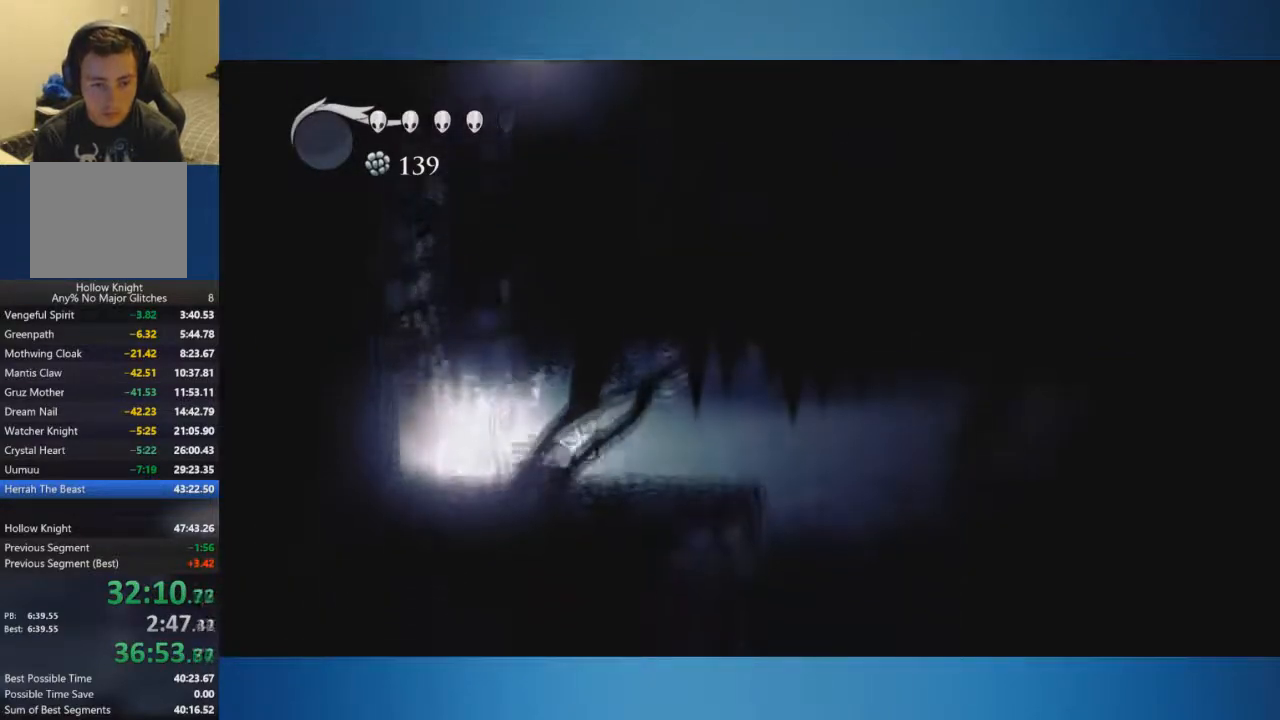
{"buttons": [], "left_stick": "right", "right_stick": "center", "events": []}
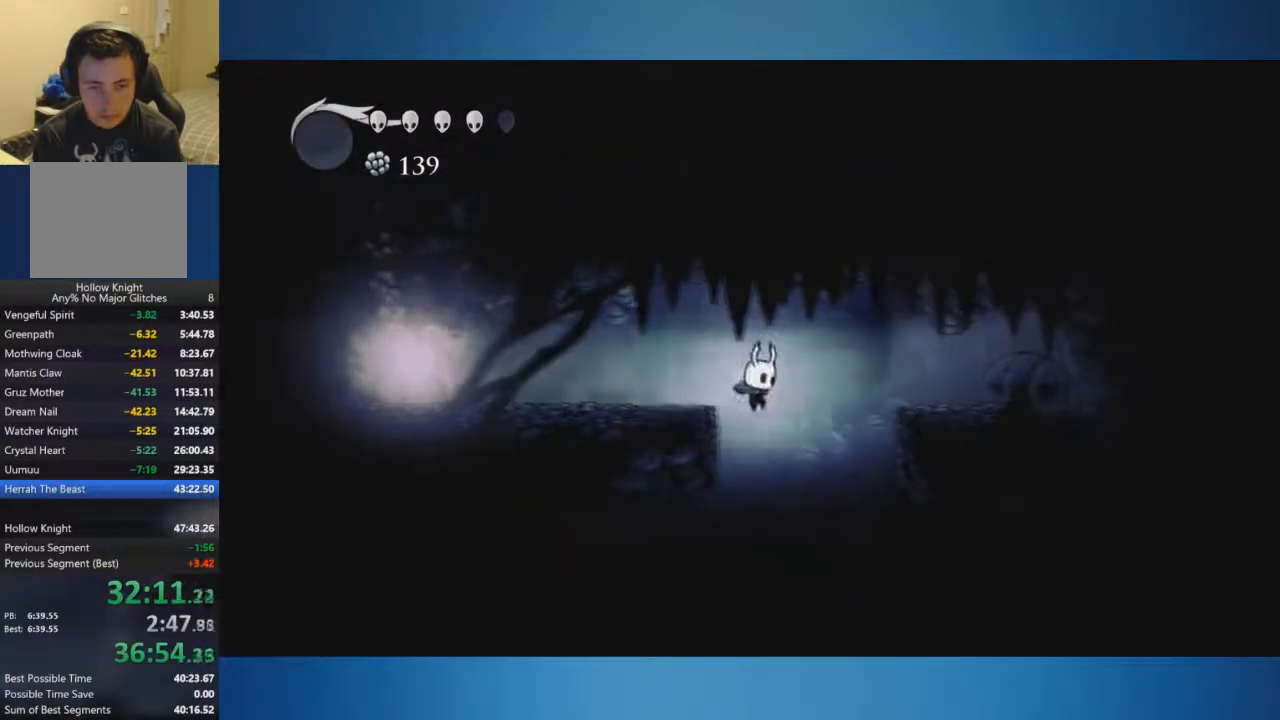
{"buttons": [], "left_stick": "left", "right_stick": "center", "events": [[166, "left_stick", "left"]]}
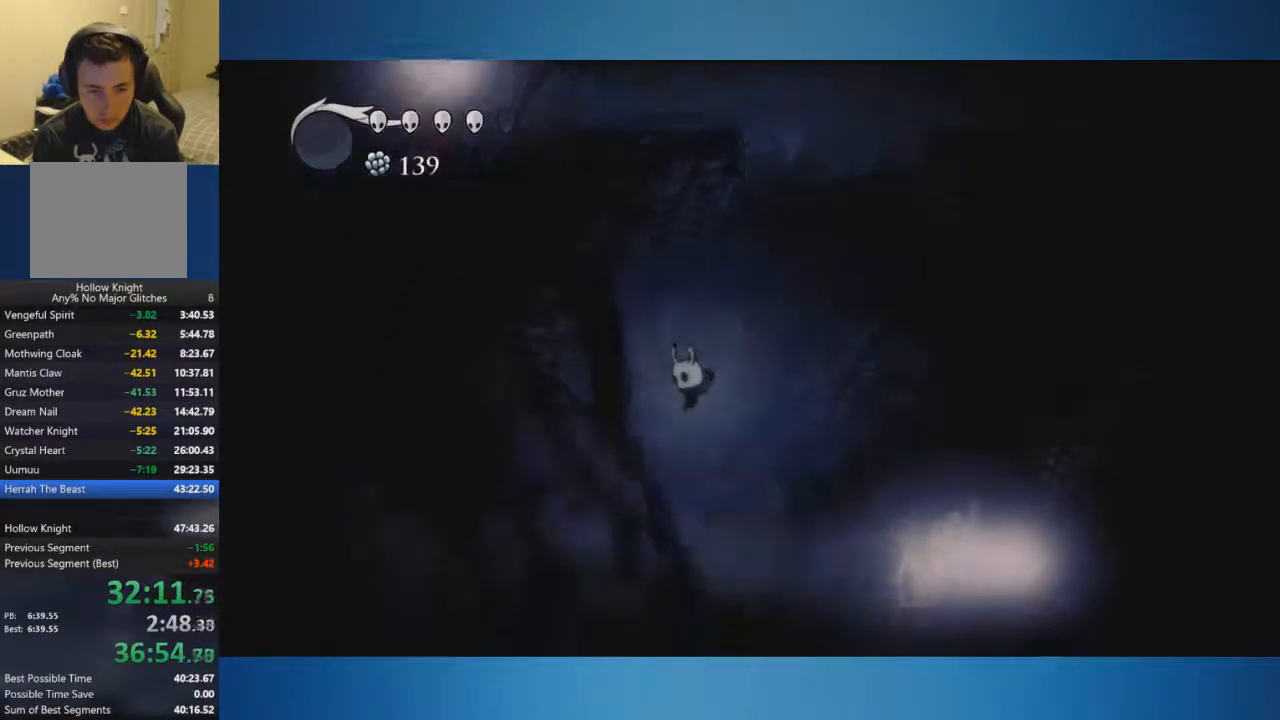
{"buttons": [], "left_stick": "left", "right_stick": "center", "events": []}
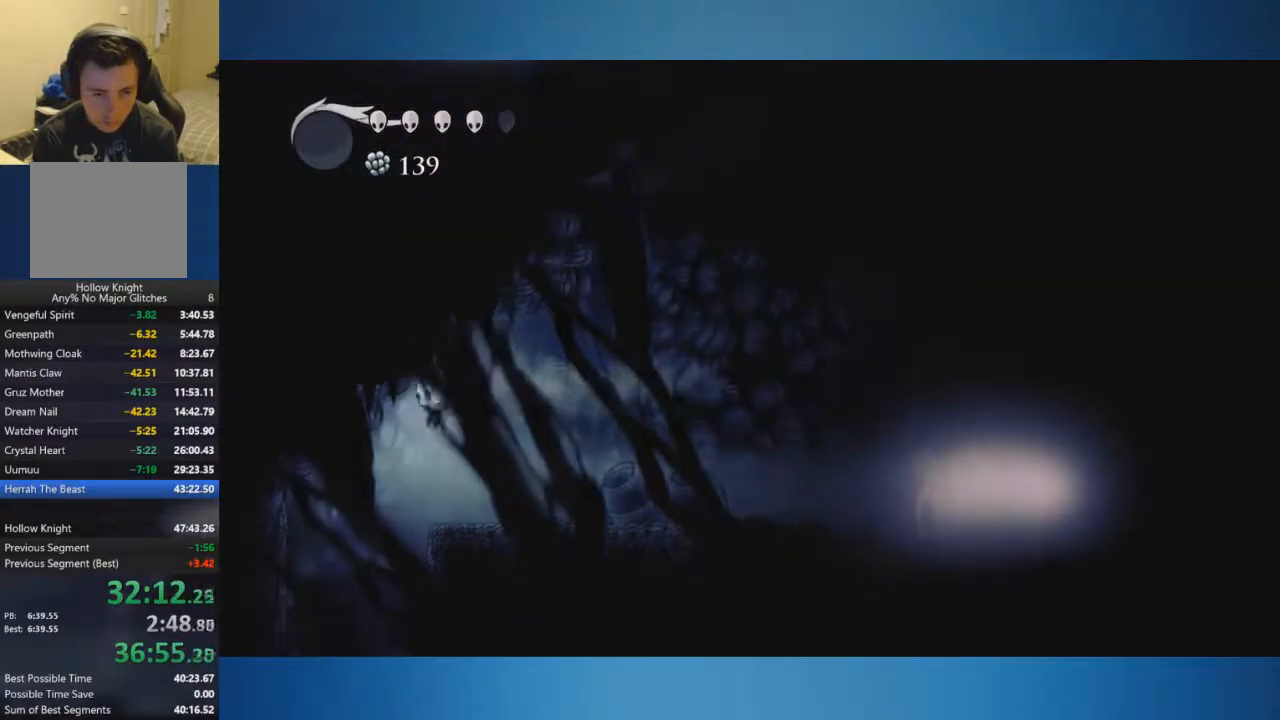
{"buttons": [], "left_stick": "center", "right_stick": "center", "events": [[200, "SELECT", "down"], [467, "left_stick", "center"], [483, "SELECT", "up"]]}
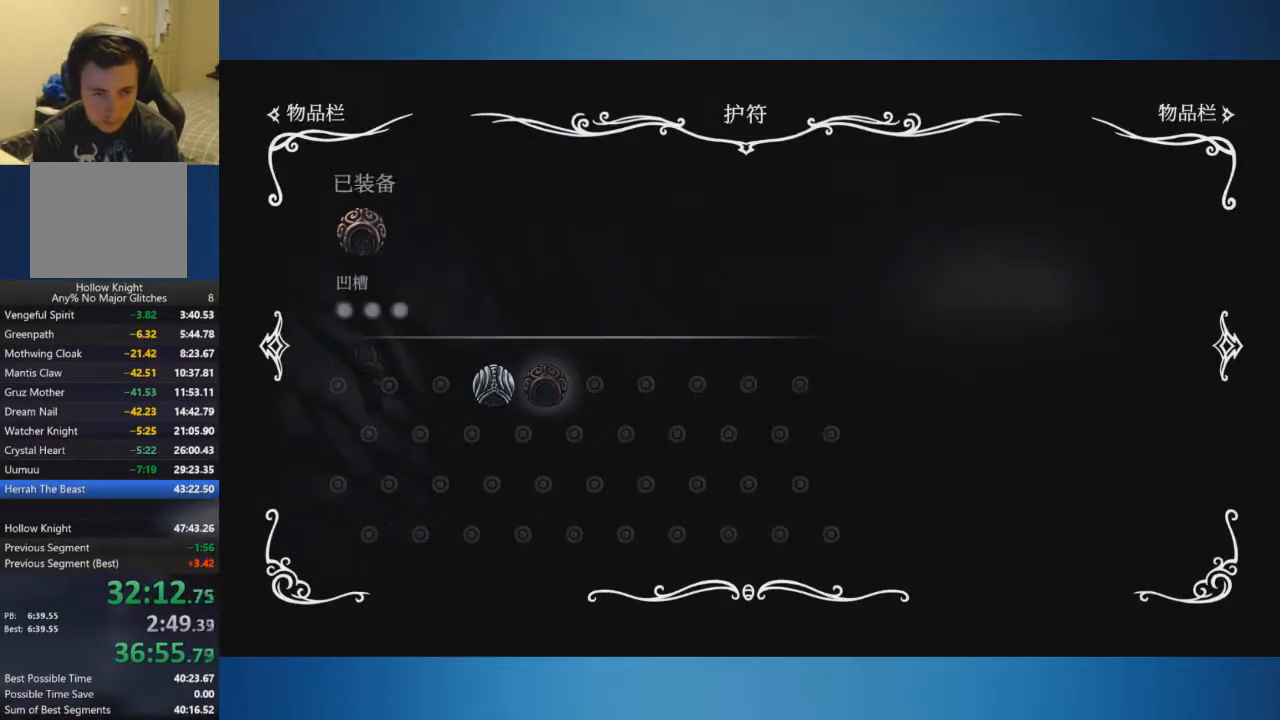
{"buttons": ["SELECT"], "left_stick": "center", "right_stick": "center", "events": [[484, "SELECT", "down"]]}